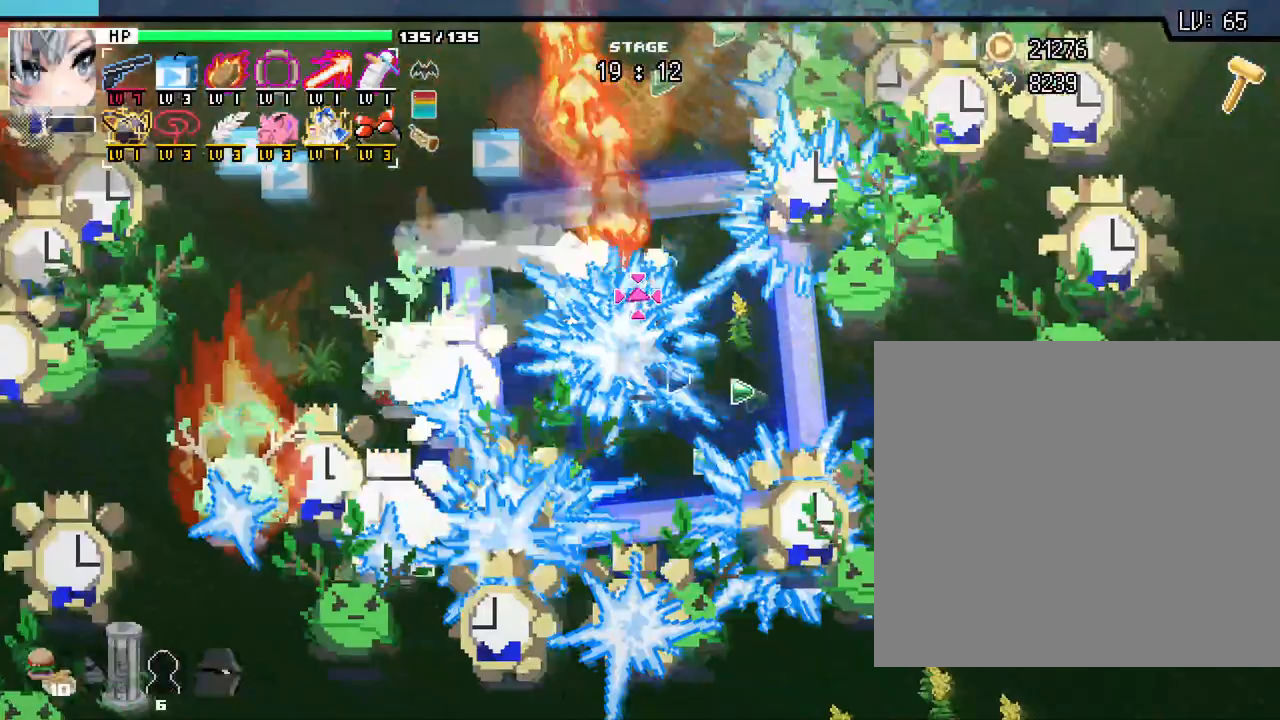
Gameplay with keyboard and mouse; each line is a JSON object with the keys and mouse buttons held at the frame after it. "events" lists presses ("down") and releases ("up") of ".", "/", "0", "1", "2", "3", "4", "5", "6", "7", "8", "9", "a", "alt_l", "alt_r", "b", "backslash", "backspace", "c", "caps_lock", "comma", "ctrl_l", "ctrl_r", "d", "e", "equals", "escape", "f", "f1", "f10", "f11", "f12", "f2", "f3", "f4", "f5", "f6", "f7", "f8", "f9", "g", "h", "i", "j", "k", "l", "lbracket", "m", "minus", "n", "o", "p", "q", "quote", "r", "rbracket", "return", "s", "semicolon", "shift_l", "shift_r", "space", "super_l", "super_r", "t", "tab", "tilde", "u", "v", "w", "x", "y", "z", "mouse_left", "mouse_wheel", "mouse_right", "mouse_mb4" and "mouse_mb5" between this image and that frame as [ms after this image, input, new state], when the widget could be followed in between. "mouse_left", "mouse_wheel", "mouse_right", "mouse_mb4", "mouse_mb5" = the "left", "wheel", "right", "mb4", "mb5" buttons of the "mouse" list. No other keys are recorded. "wheel" means that the mouse wheel is clicked or scrolled. Not read: mouse_move.
{"keys": ["d", "s"], "mouse": [], "events": []}
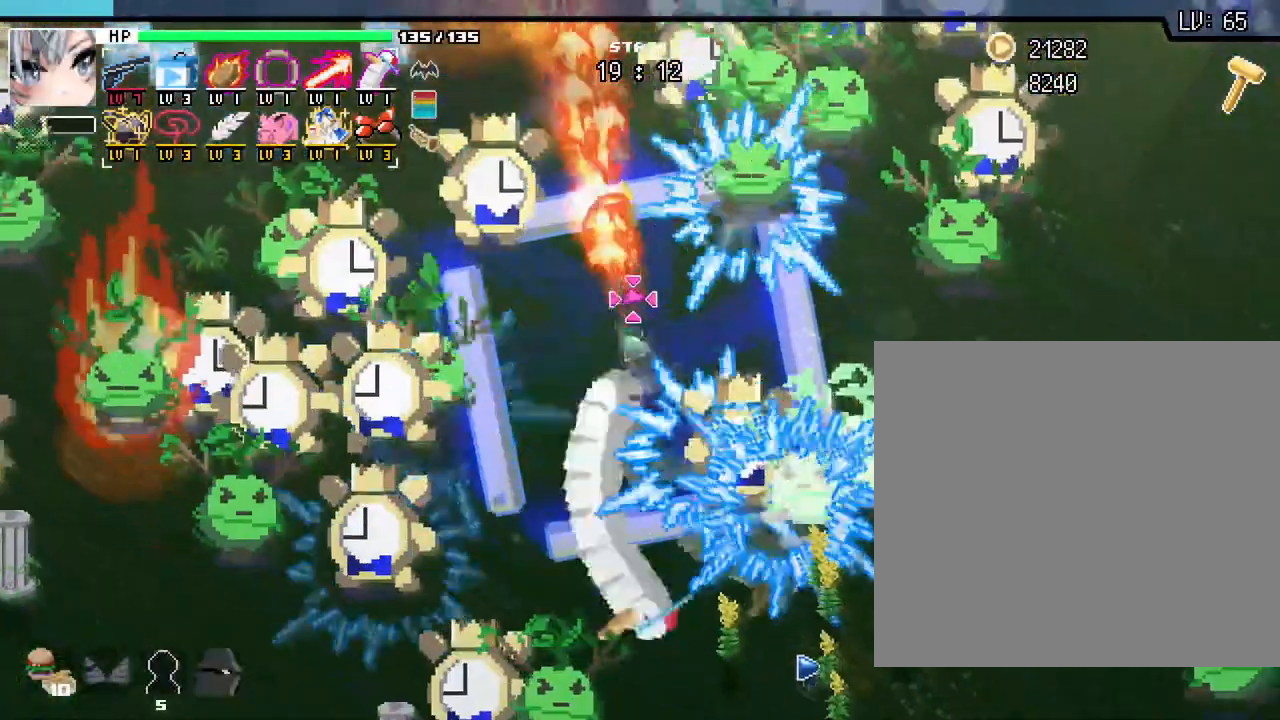
{"keys": ["s"], "mouse": [], "events": [[33, "d", "up"]]}
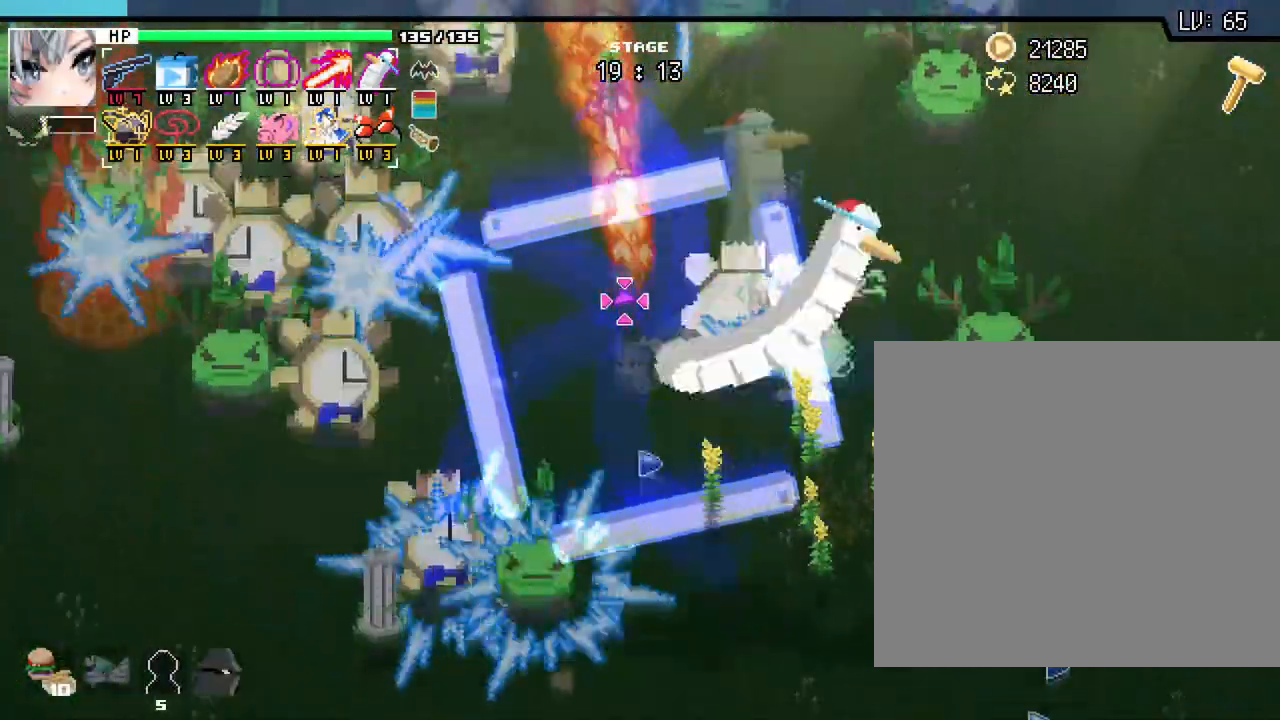
{"keys": ["s"], "mouse": [], "events": []}
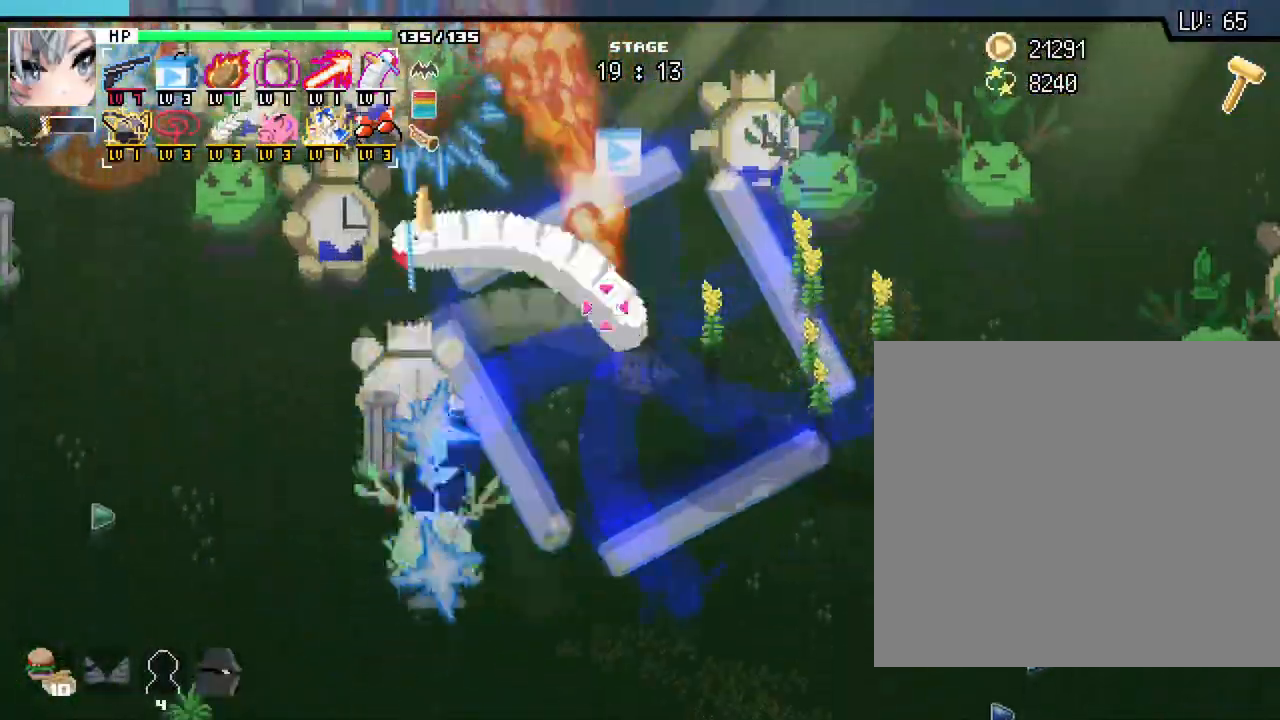
{"keys": ["s"], "mouse": [], "events": []}
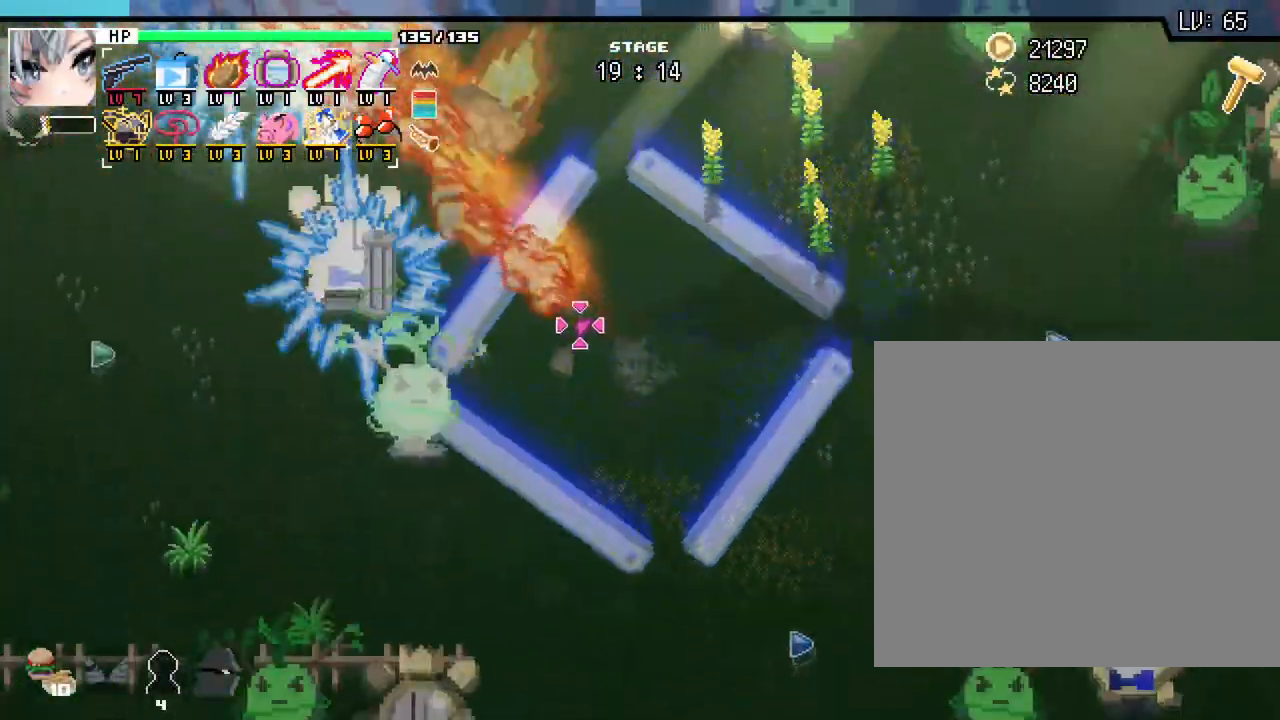
{"keys": ["s"], "mouse": [], "events": []}
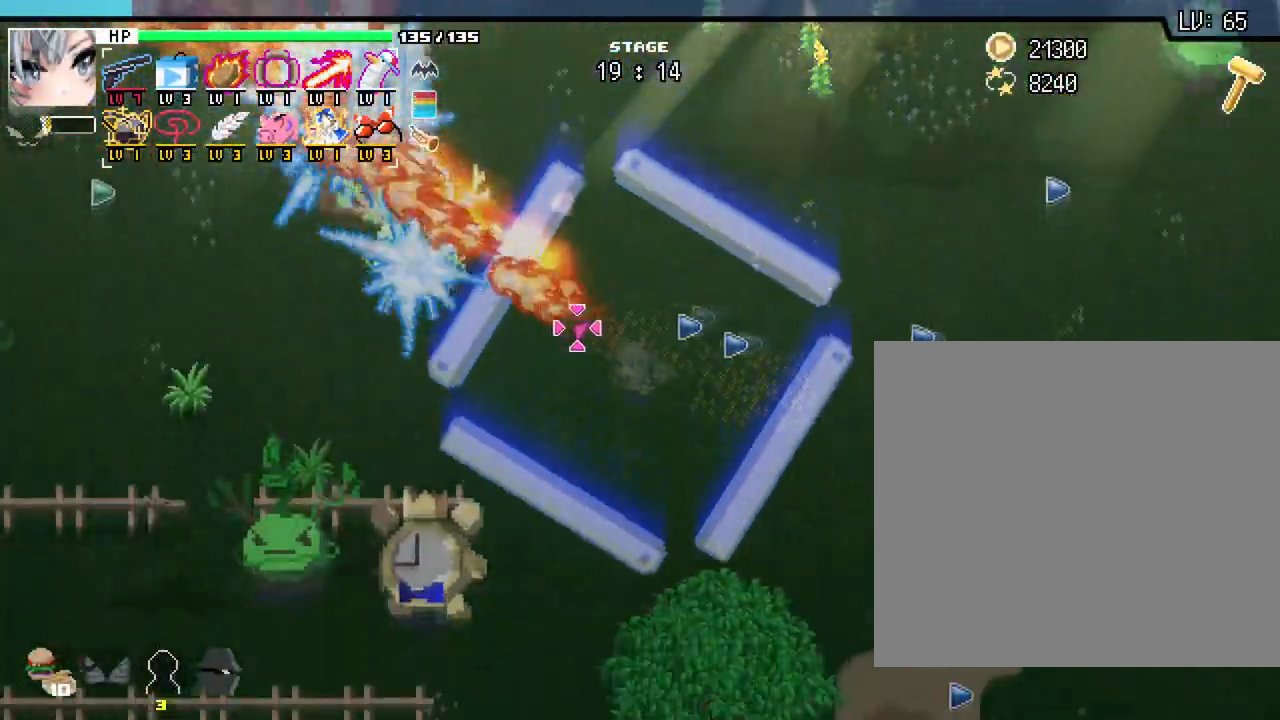
{"keys": ["a", "s"], "mouse": [], "events": [[317, "a", "down"]]}
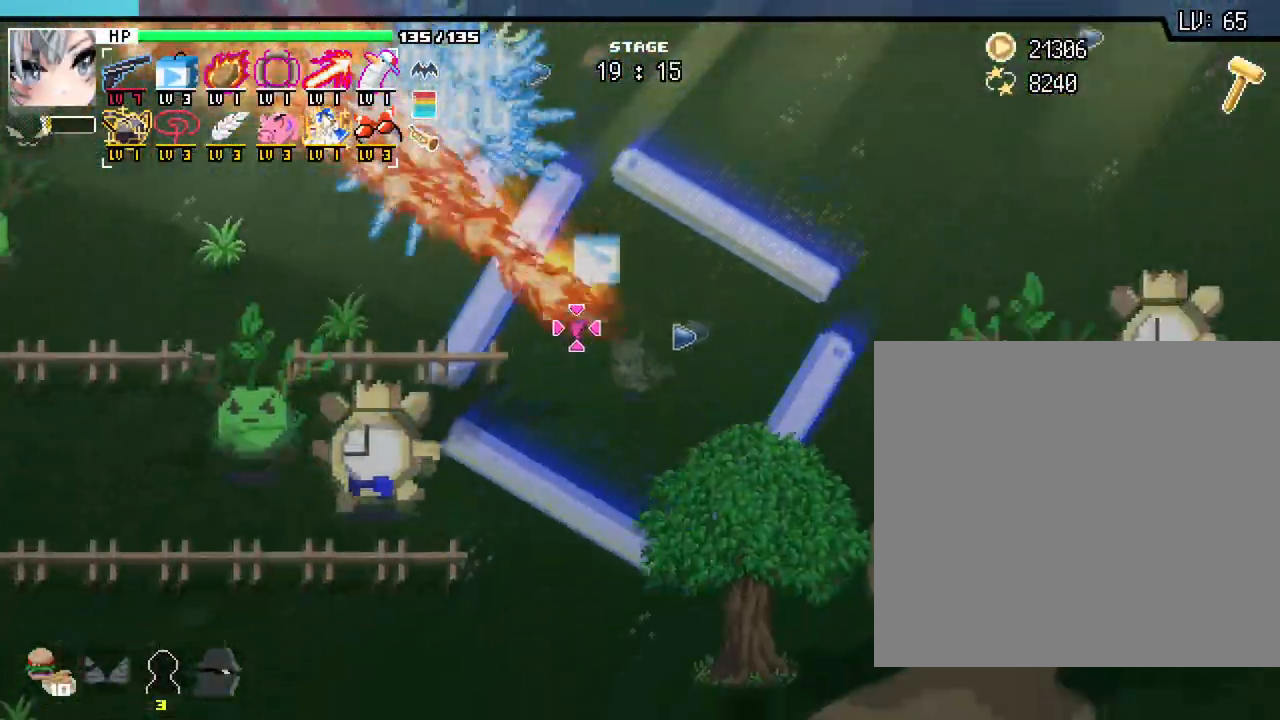
{"keys": ["s"], "mouse": [], "events": [[100, "a", "up"]]}
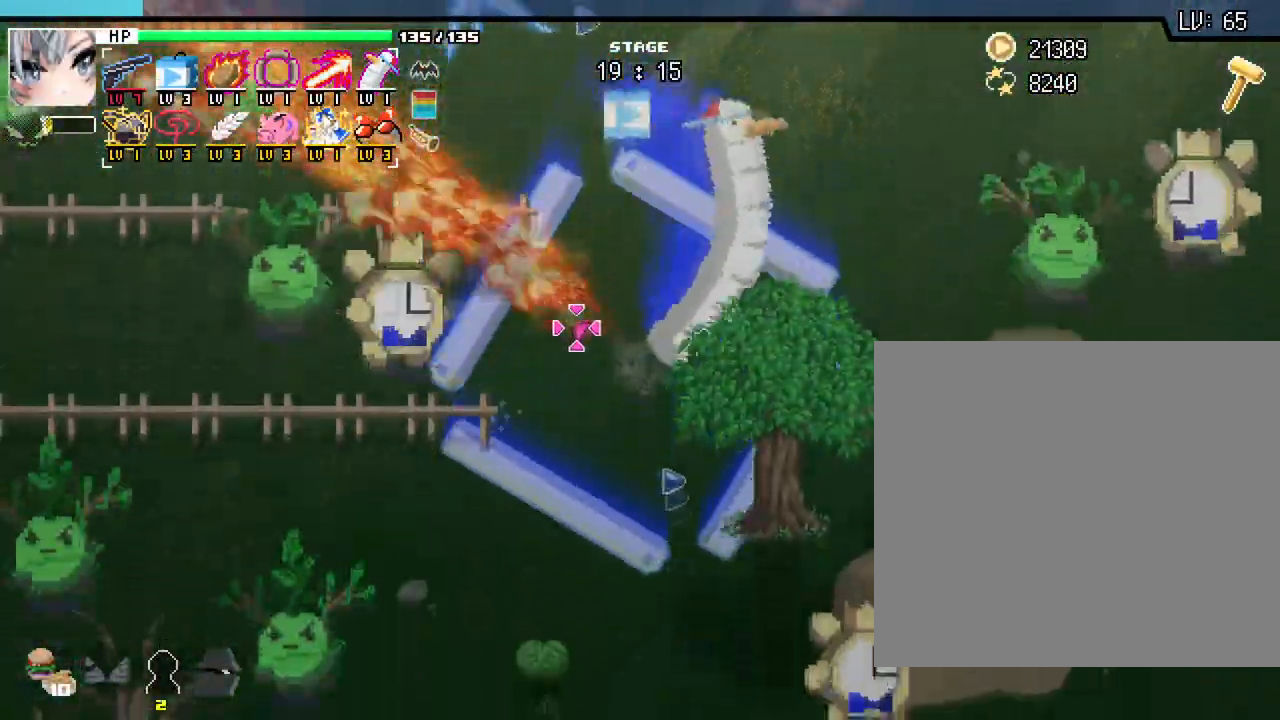
{"keys": ["s"], "mouse": [], "events": []}
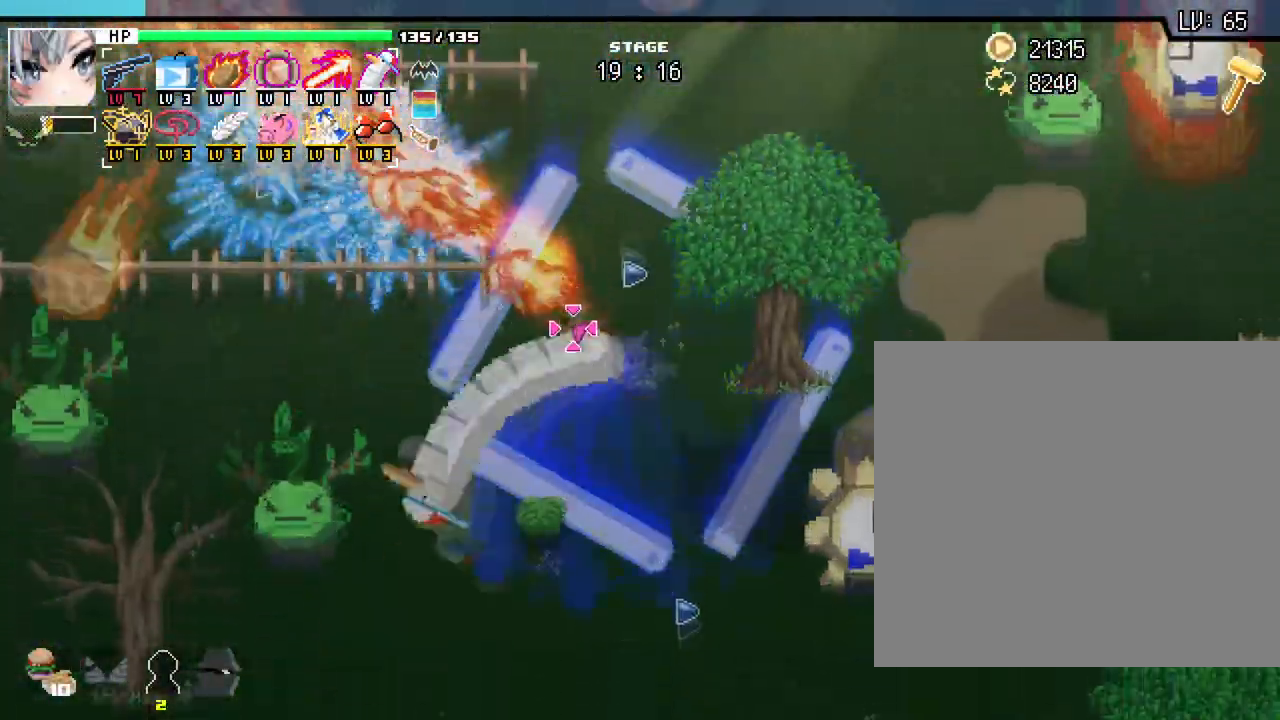
{"keys": ["s"], "mouse": [], "events": []}
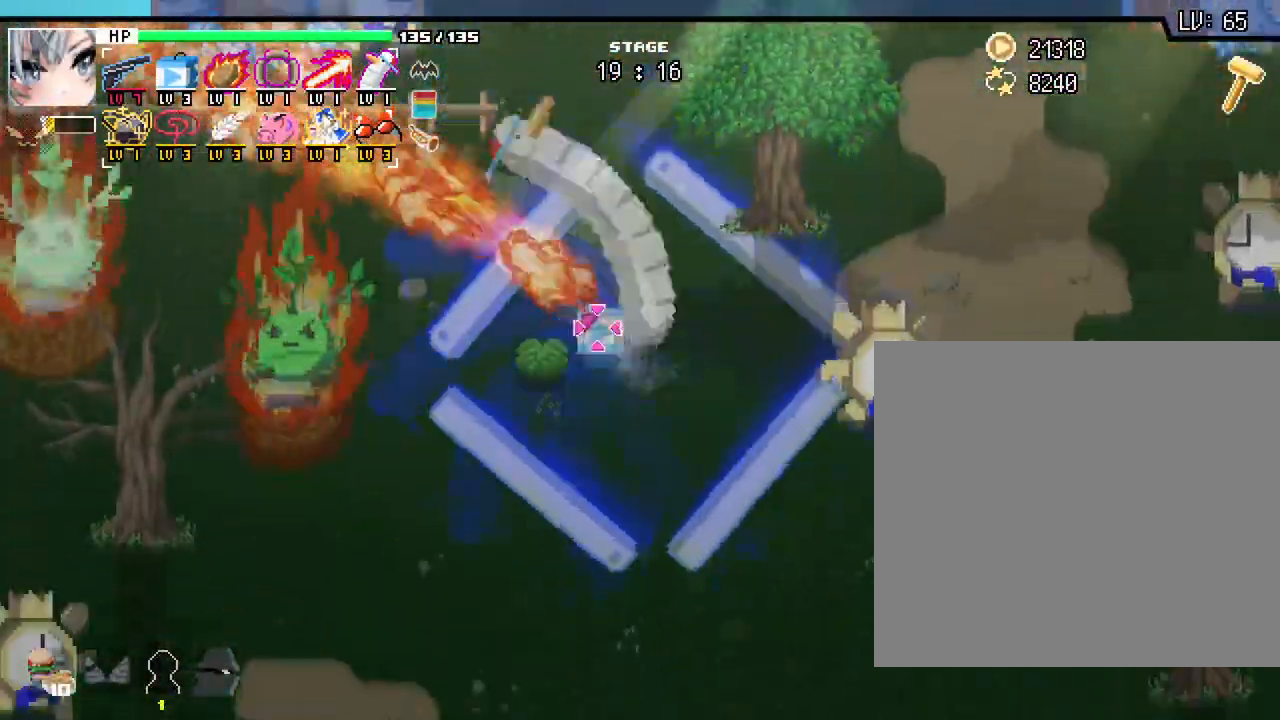
{"keys": ["s"], "mouse": [], "events": []}
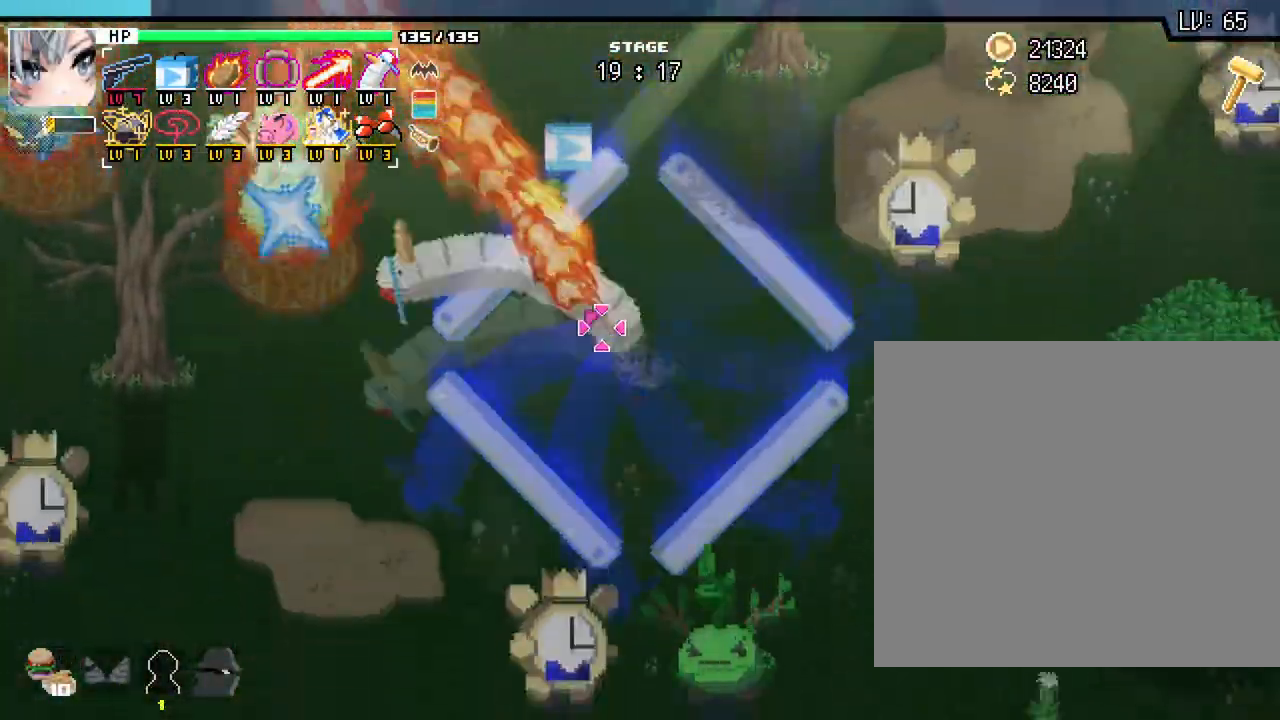
{"keys": ["a", "s"], "mouse": [], "events": [[67, "a", "down"]]}
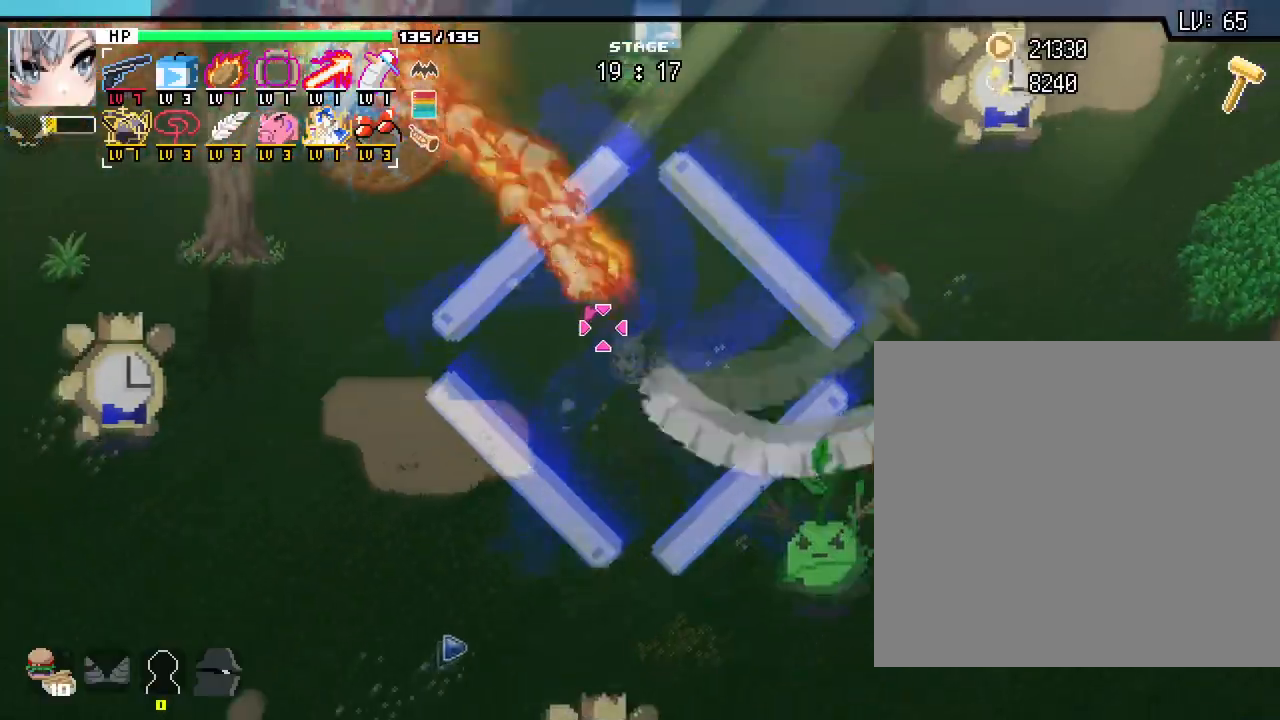
{"keys": ["a", "s"], "mouse": [], "events": []}
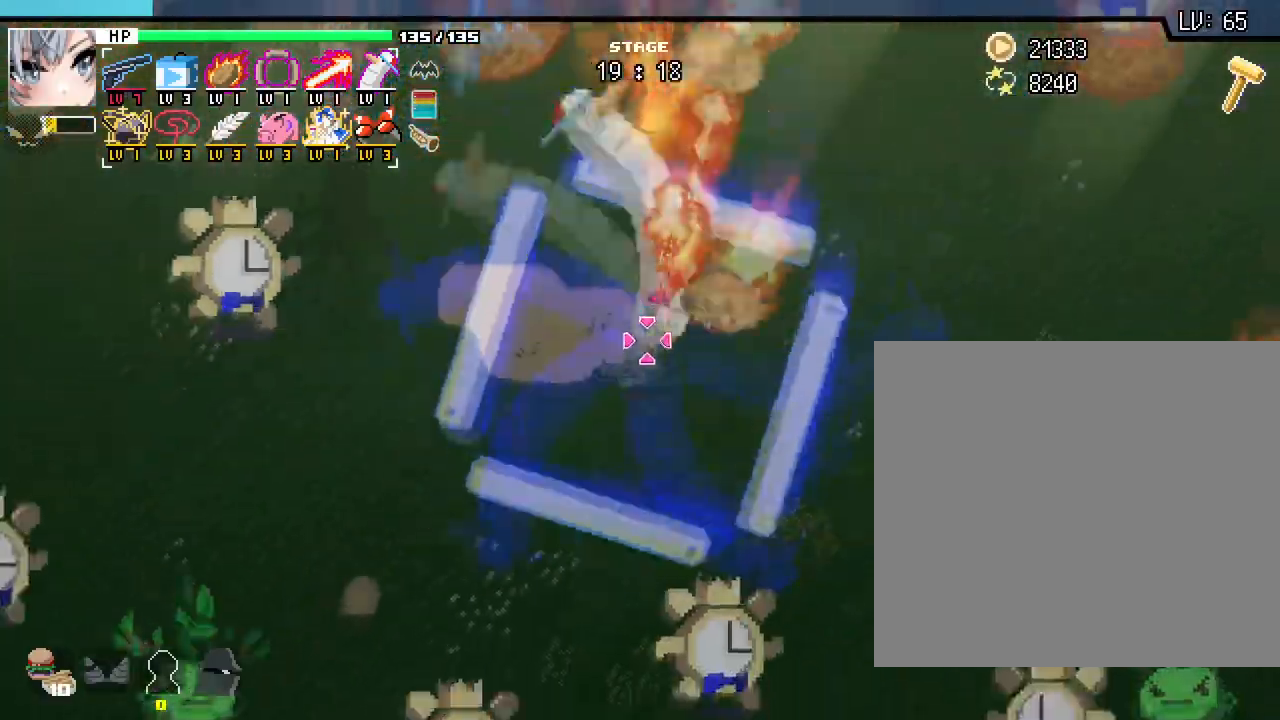
{"keys": ["a", "s"], "mouse": [], "events": []}
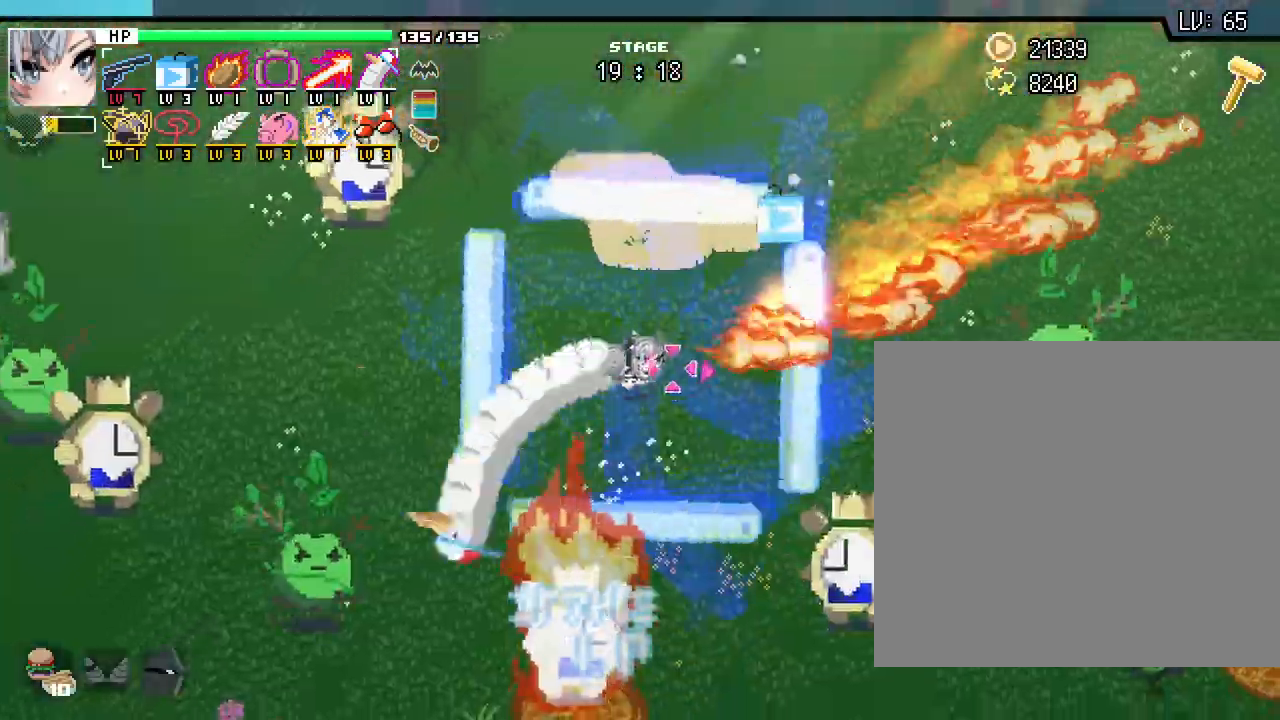
{"keys": ["a", "s"], "mouse": [], "events": []}
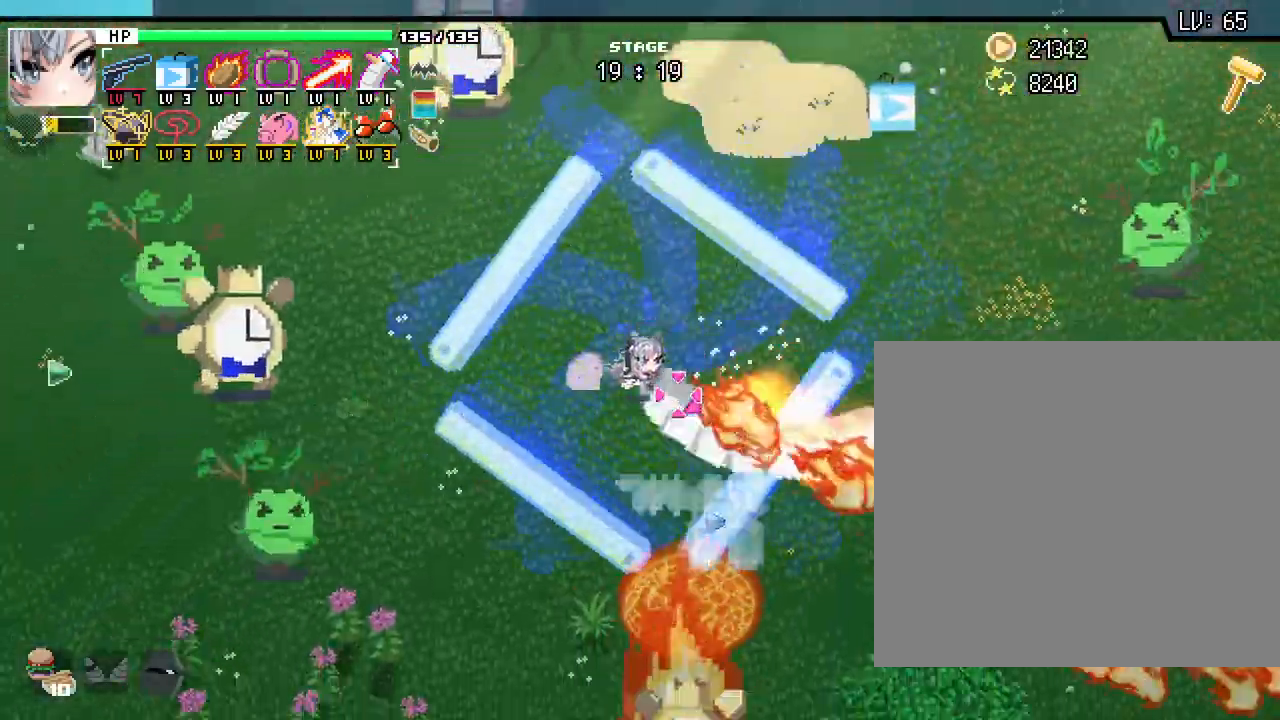
{"keys": ["a", "s"], "mouse": []}
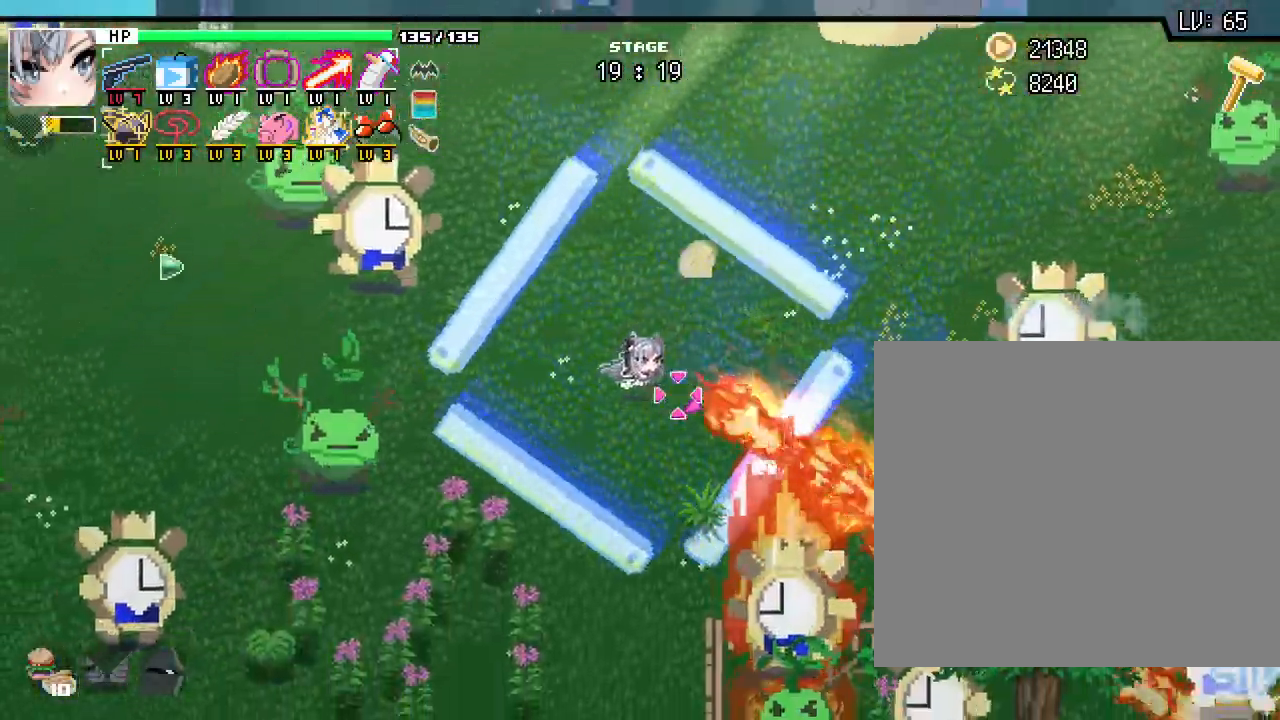
{"keys": ["a", "s"], "mouse": [], "events": []}